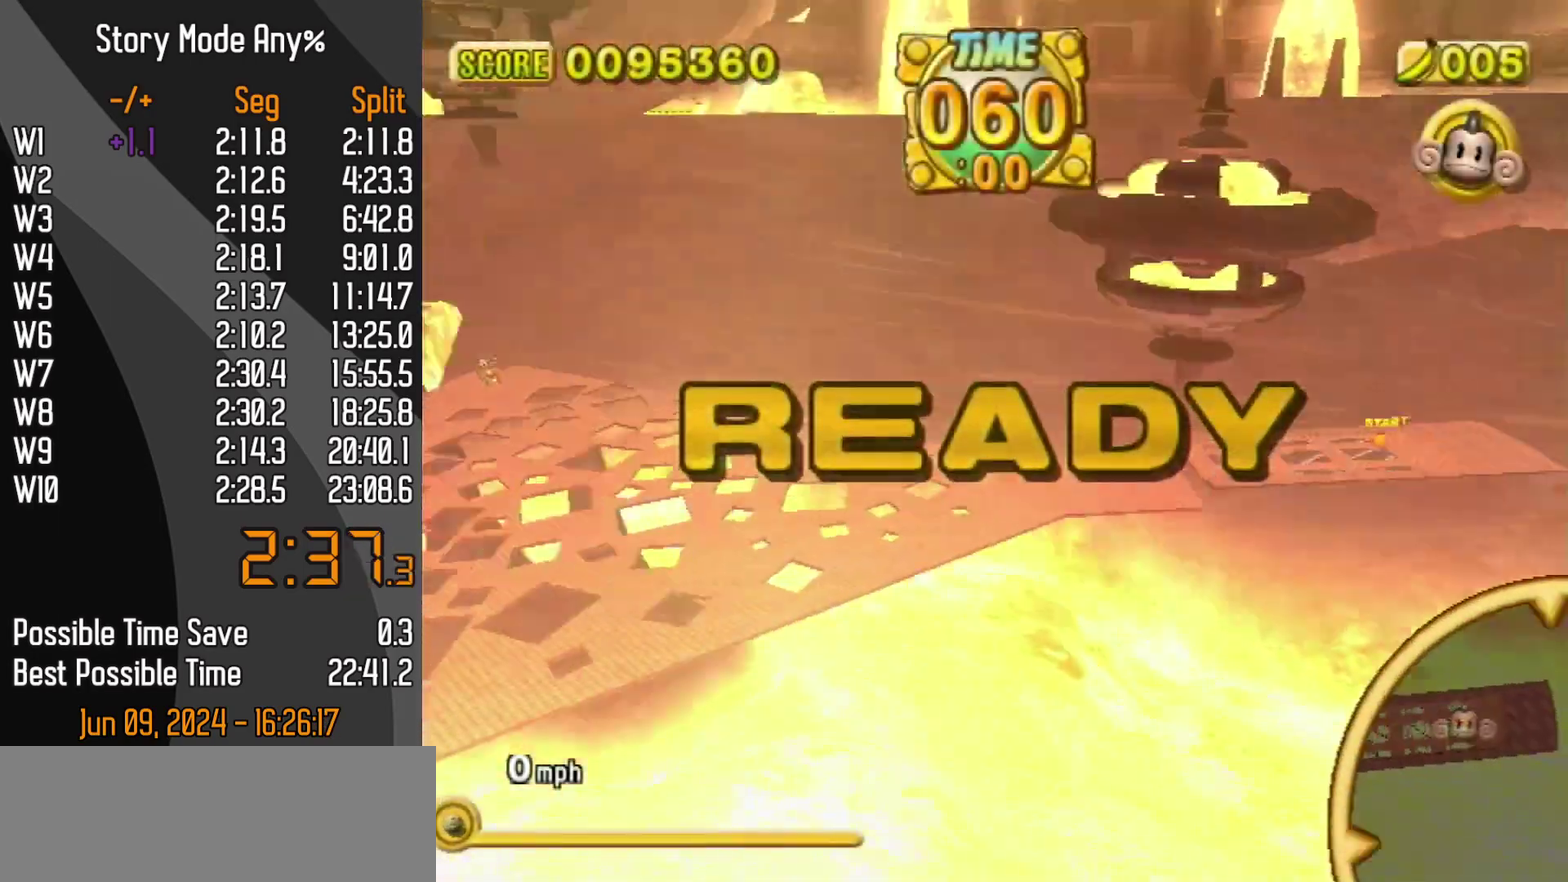
Gameplay with a controller (Nintendo layout); each line is a JSON object with the inputs held at the frame after it. "events" lists button and stick changes between this image and that frame as [ms after this image, input, new state], when the widget could be followed in between. Not read: L3 R3.
{"buttons": [], "left_stick": "up", "events": [[217, "left_stick", "up-right"], [317, "left_stick", "up"]]}
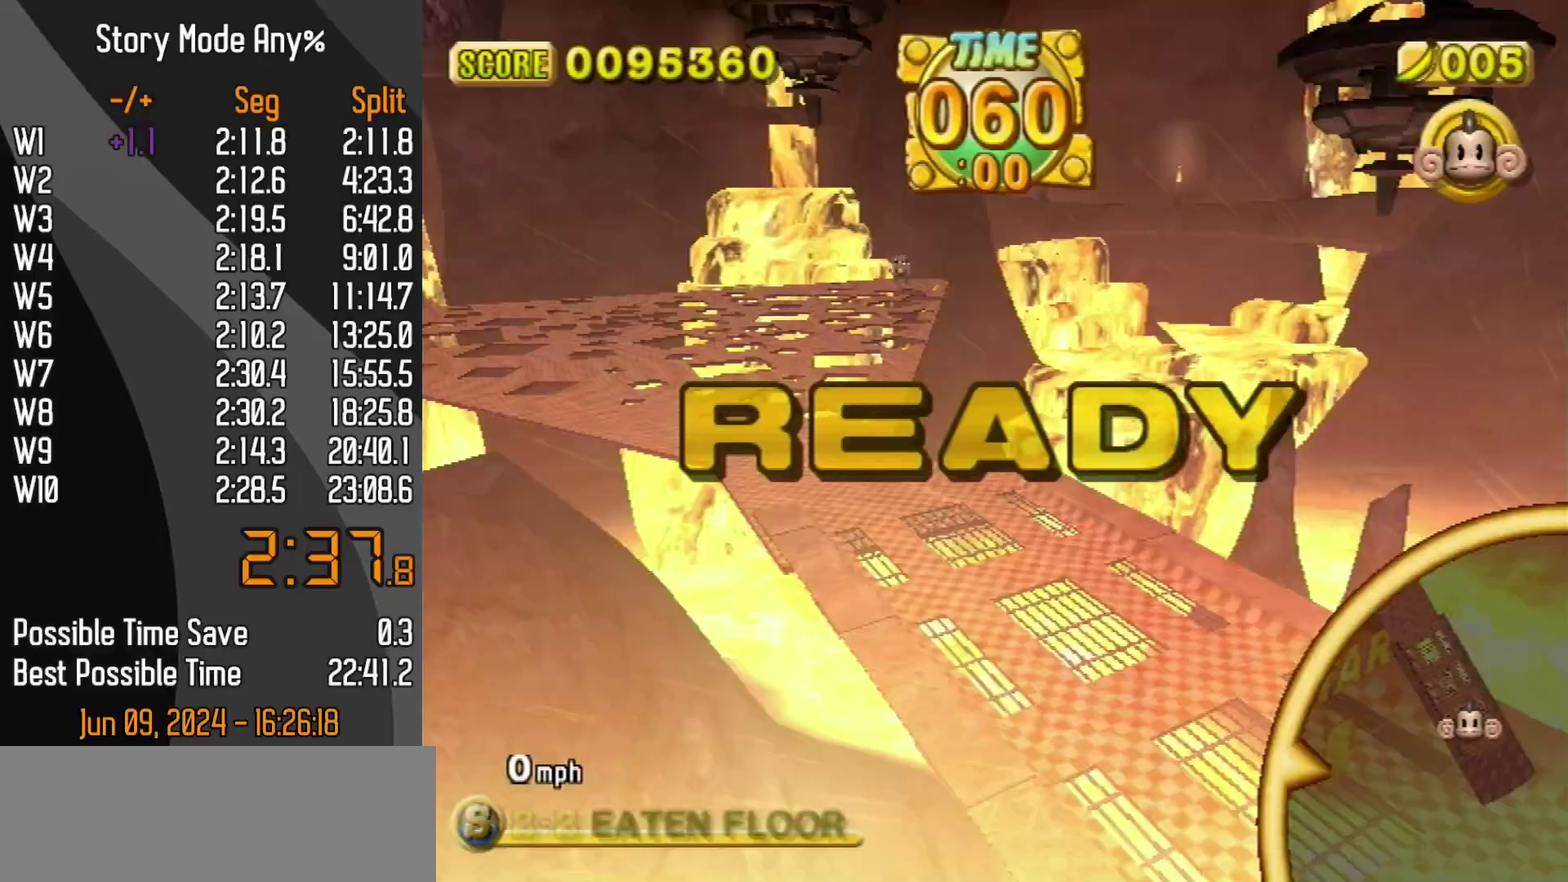
{"buttons": [], "left_stick": "up", "events": []}
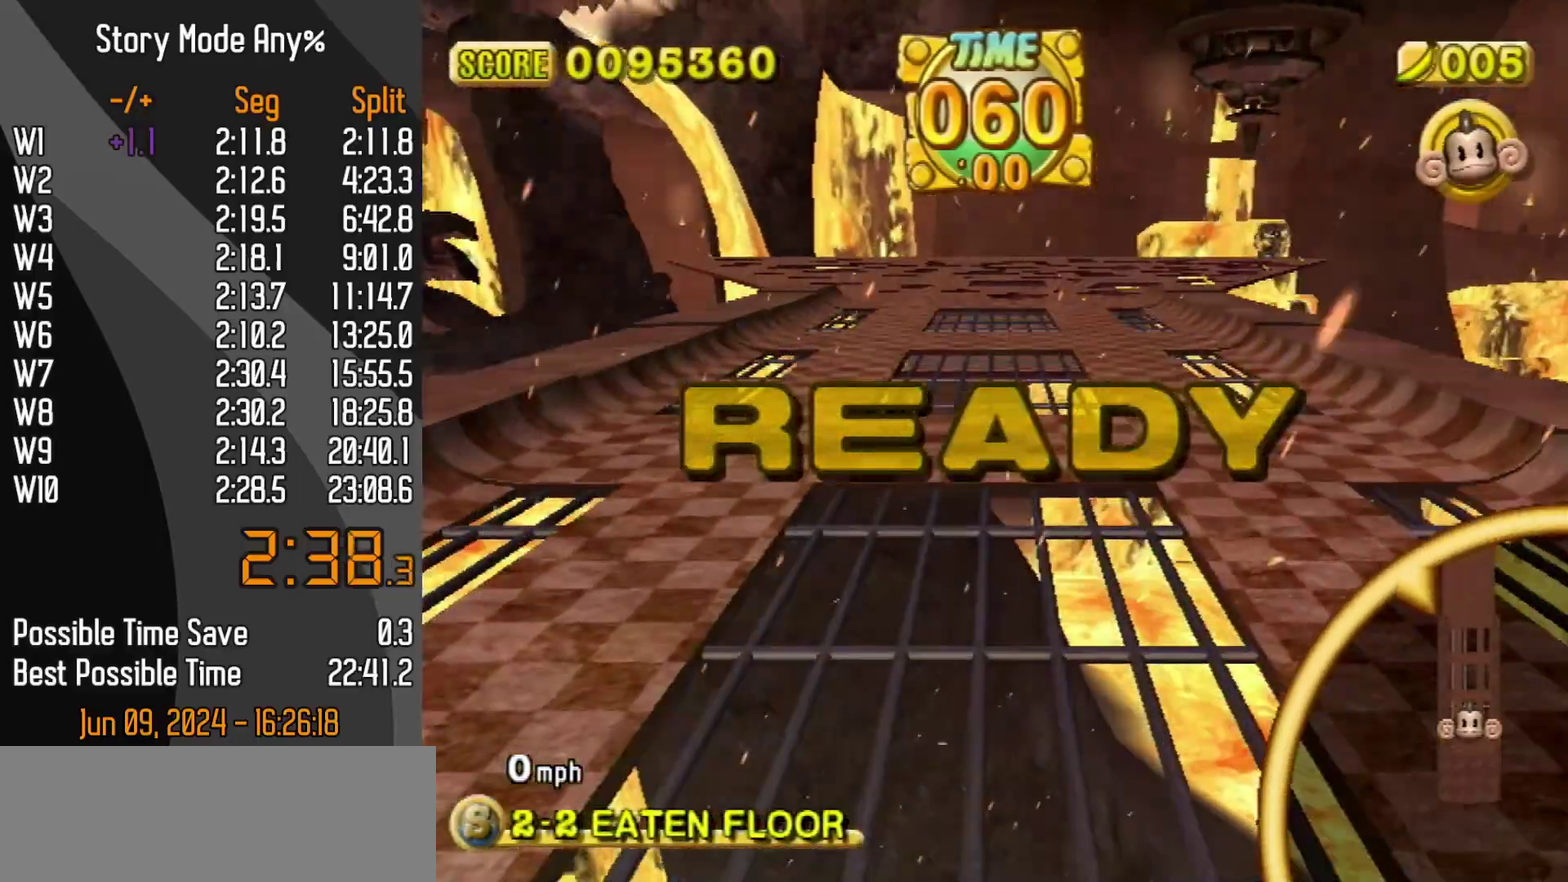
{"buttons": [], "left_stick": "up", "events": []}
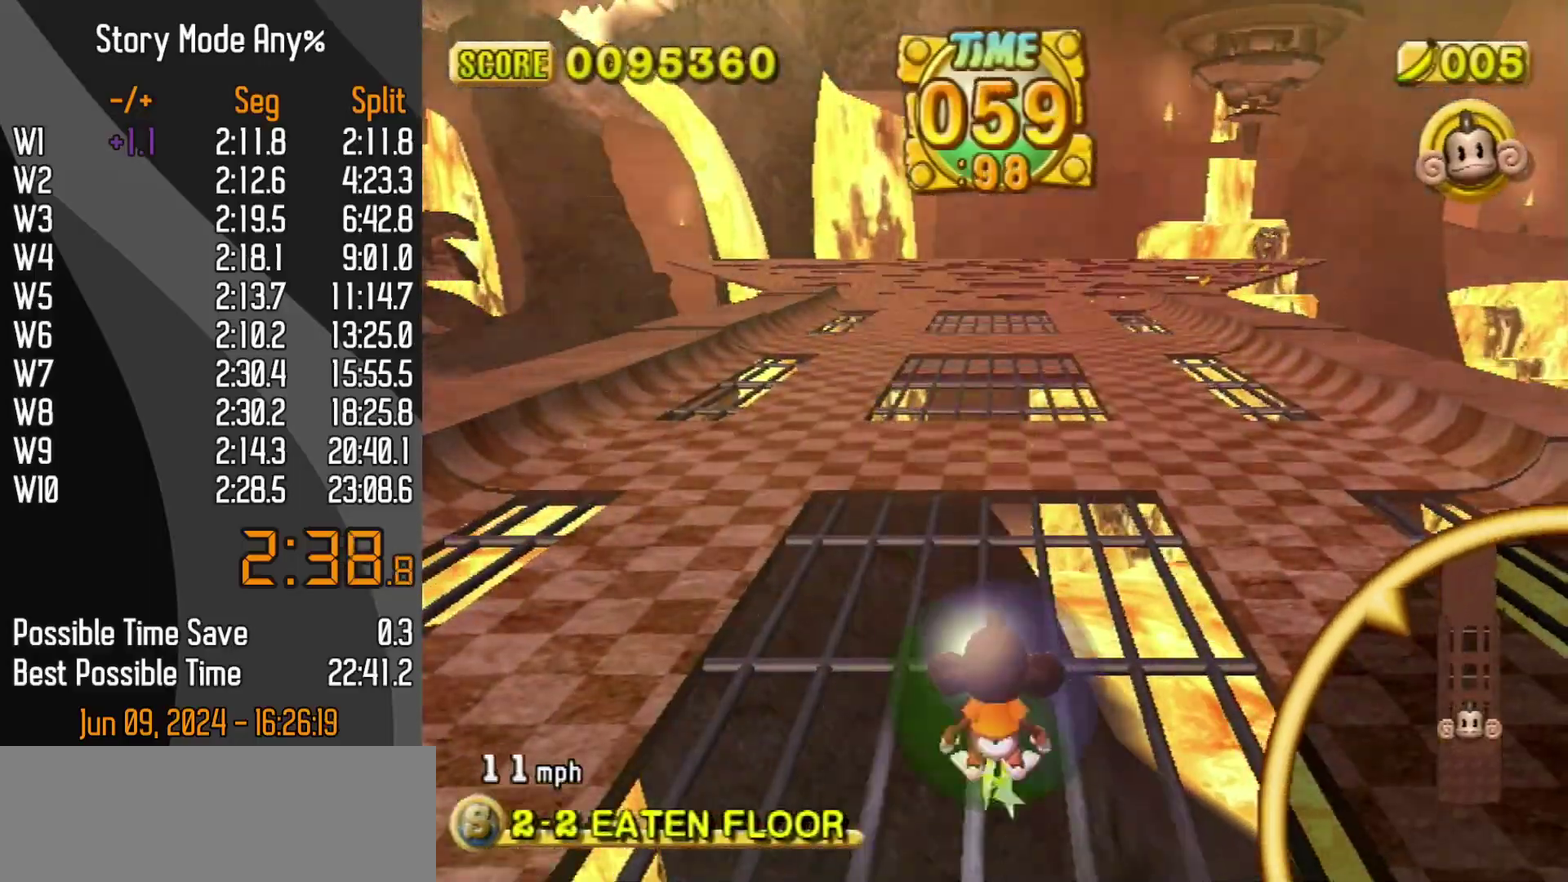
{"buttons": [], "left_stick": "up", "events": []}
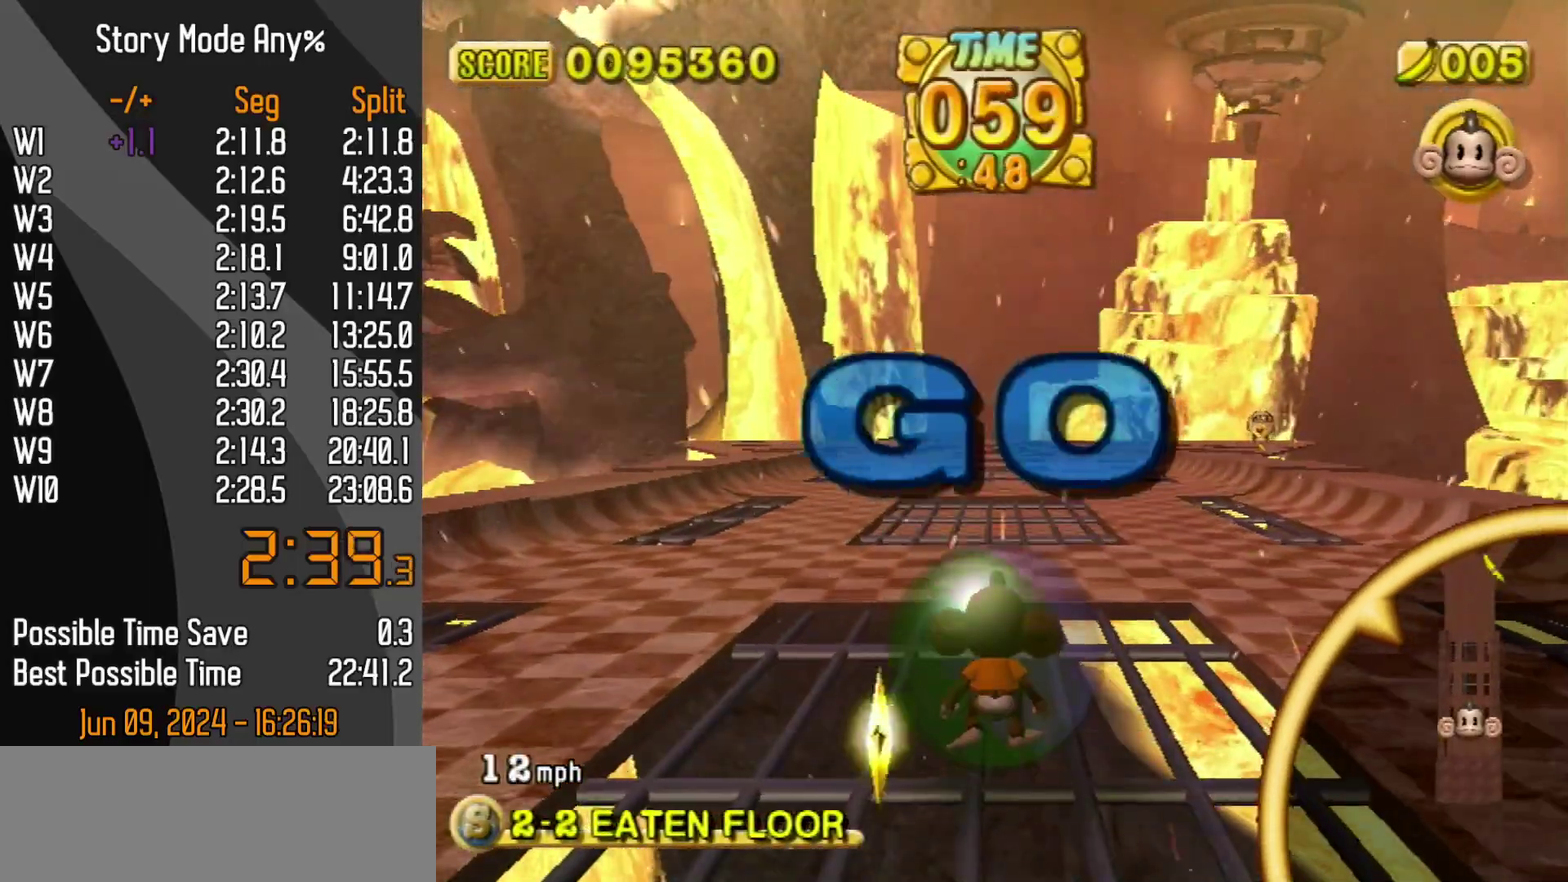
{"buttons": [], "left_stick": "up", "events": []}
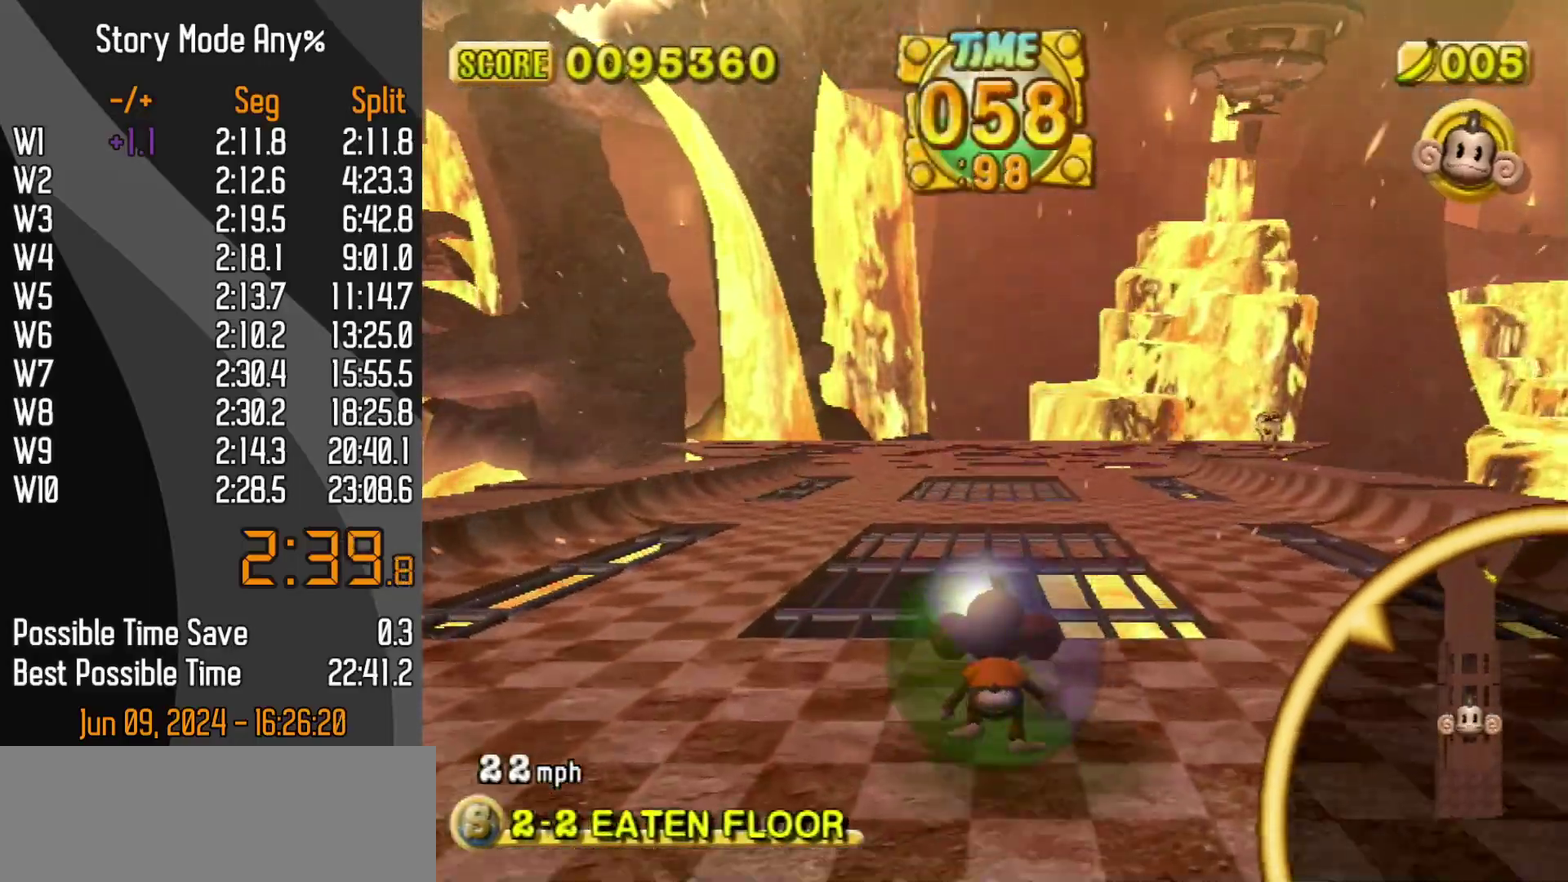
{"buttons": [], "left_stick": "up", "events": []}
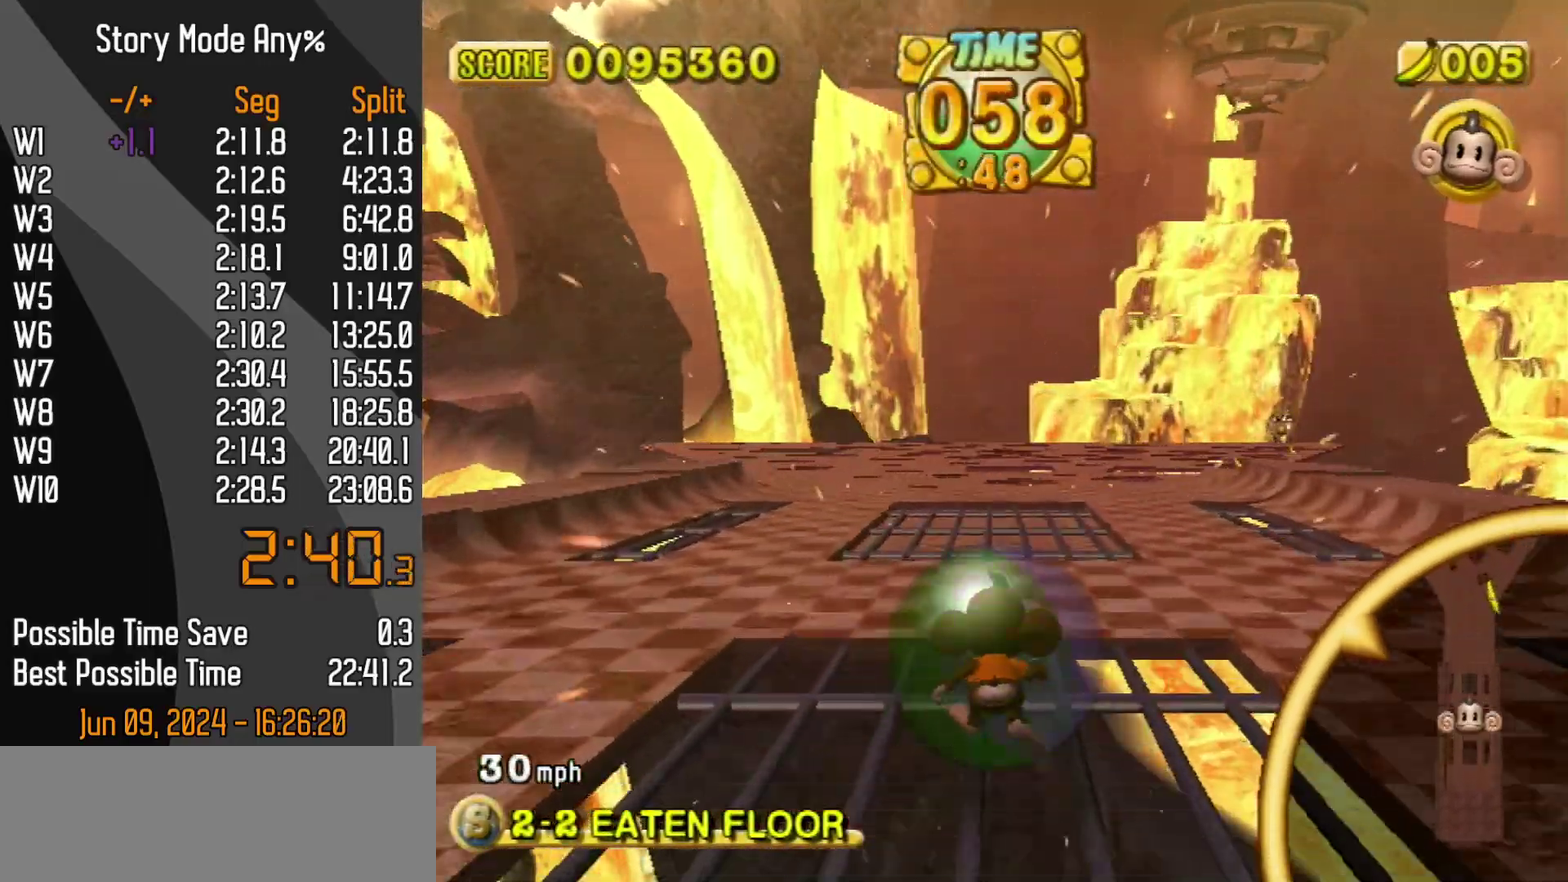
{"buttons": [], "left_stick": "up", "events": []}
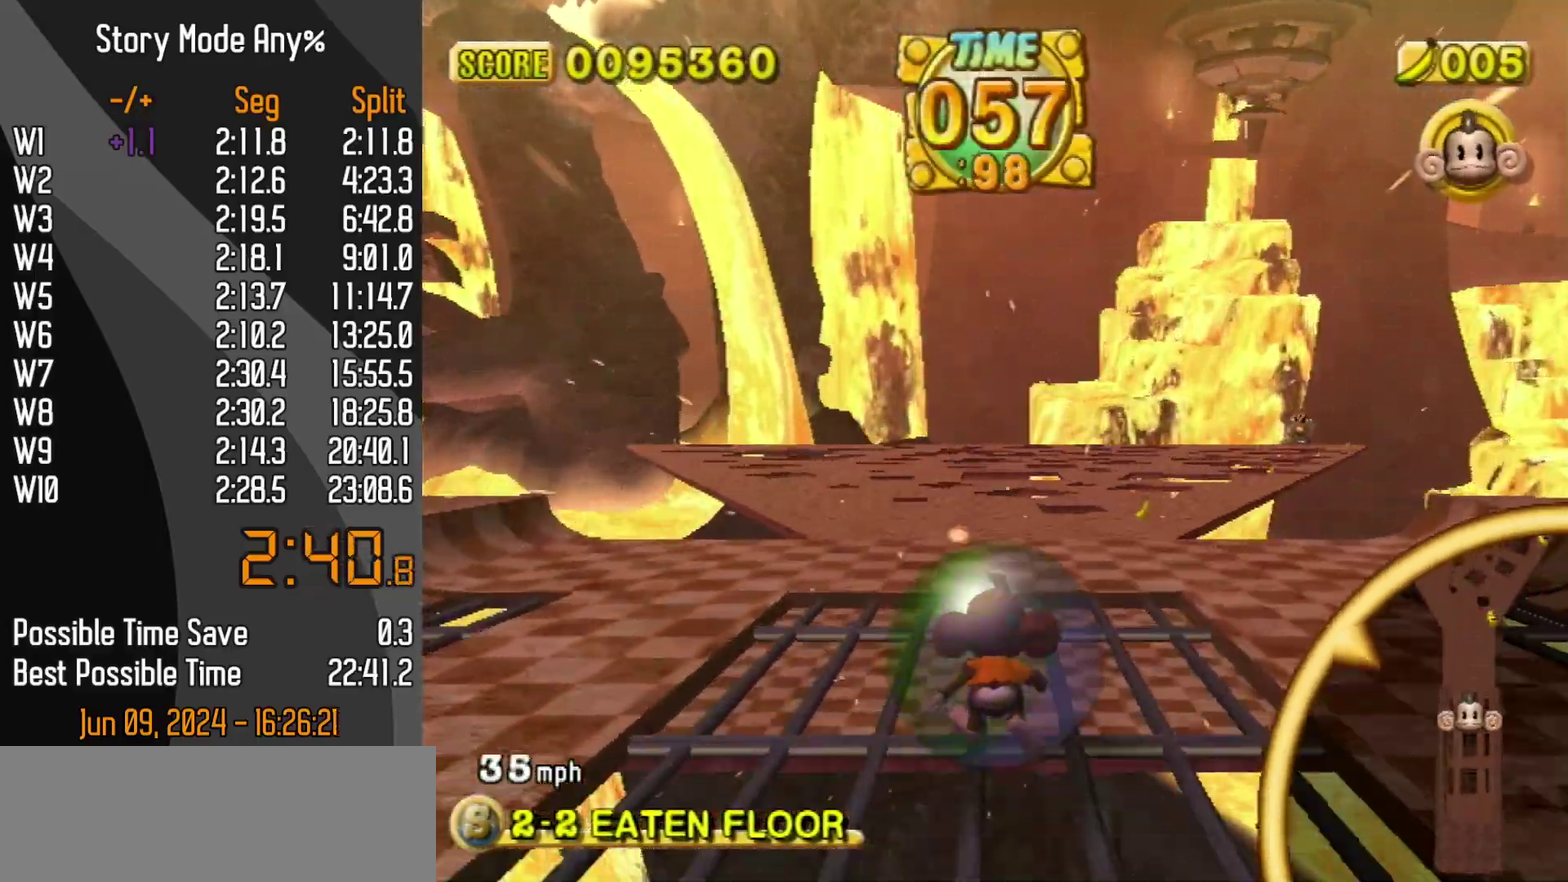
{"buttons": [], "left_stick": "up", "events": []}
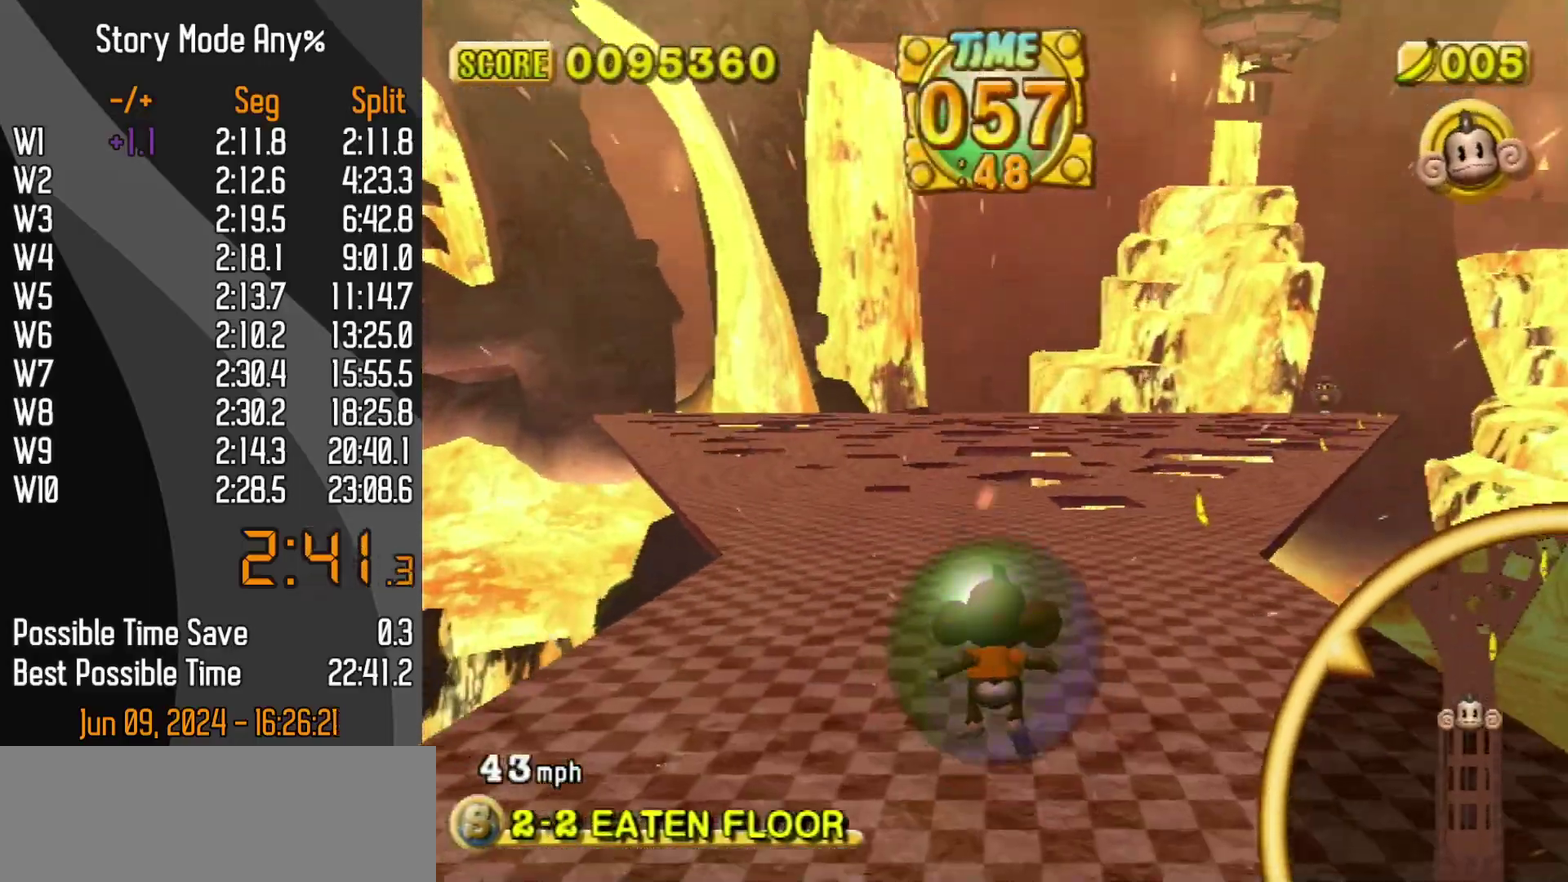
{"buttons": [], "left_stick": "up", "events": []}
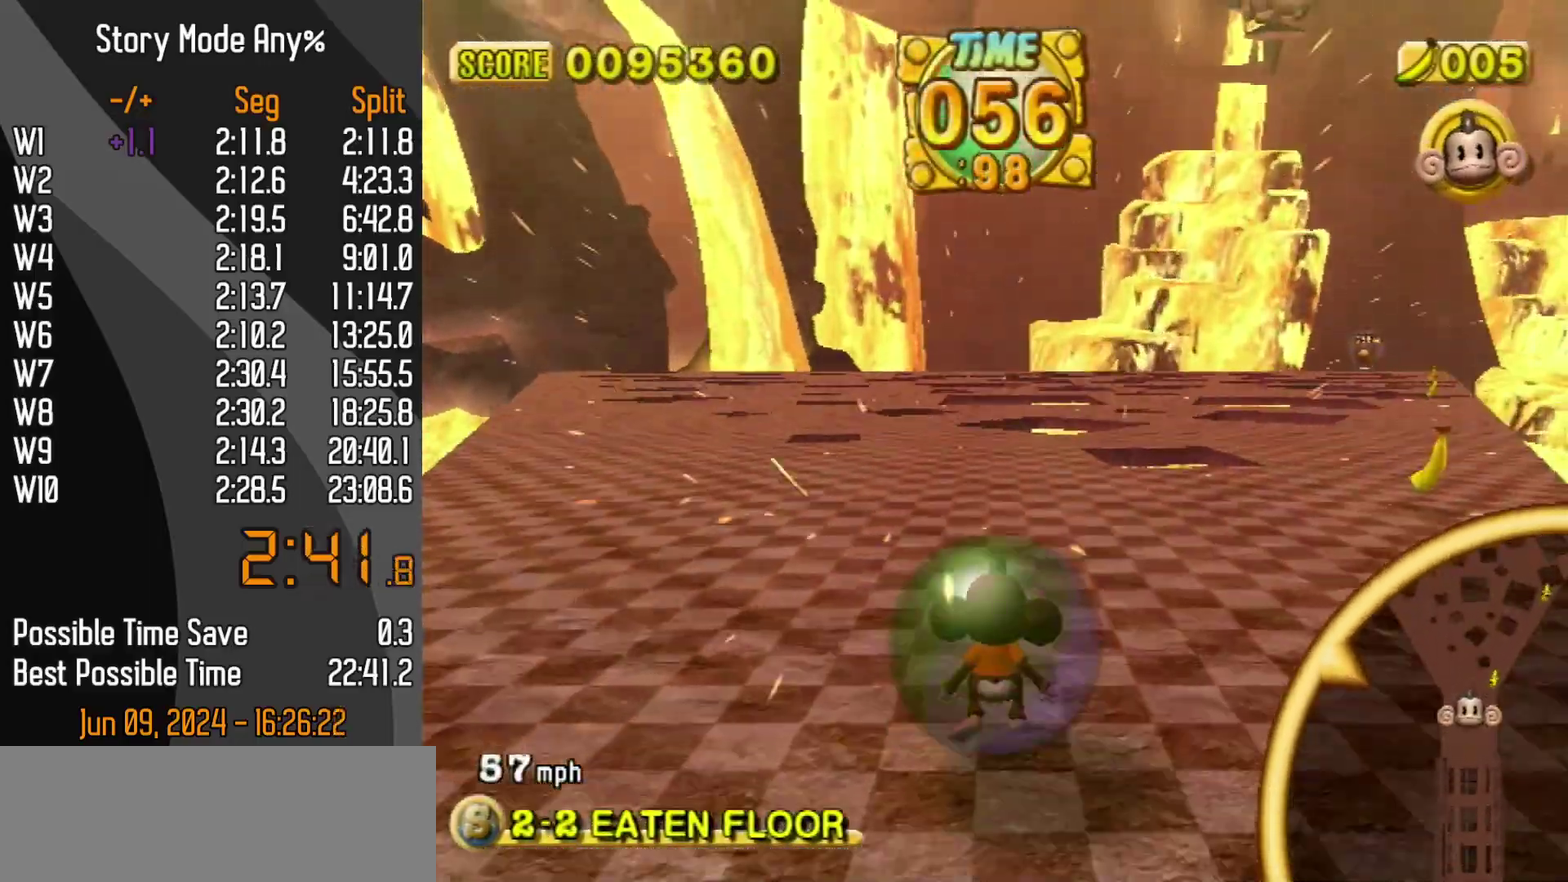
{"buttons": [], "left_stick": "up", "events": []}
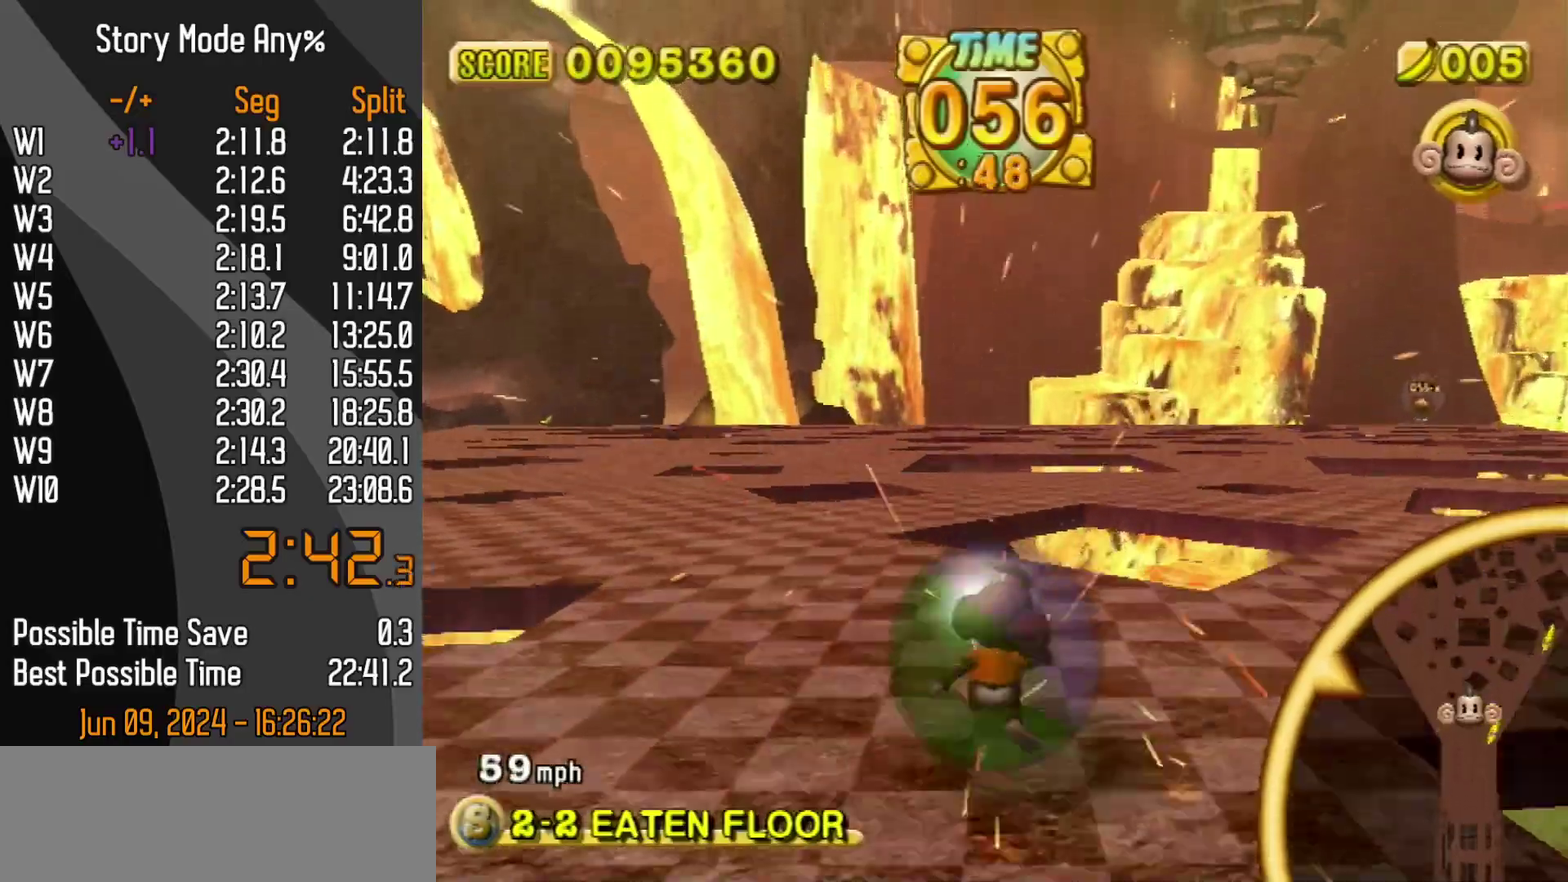
{"buttons": [], "left_stick": "up-right", "events": [[283, "left_stick", "up-right"]]}
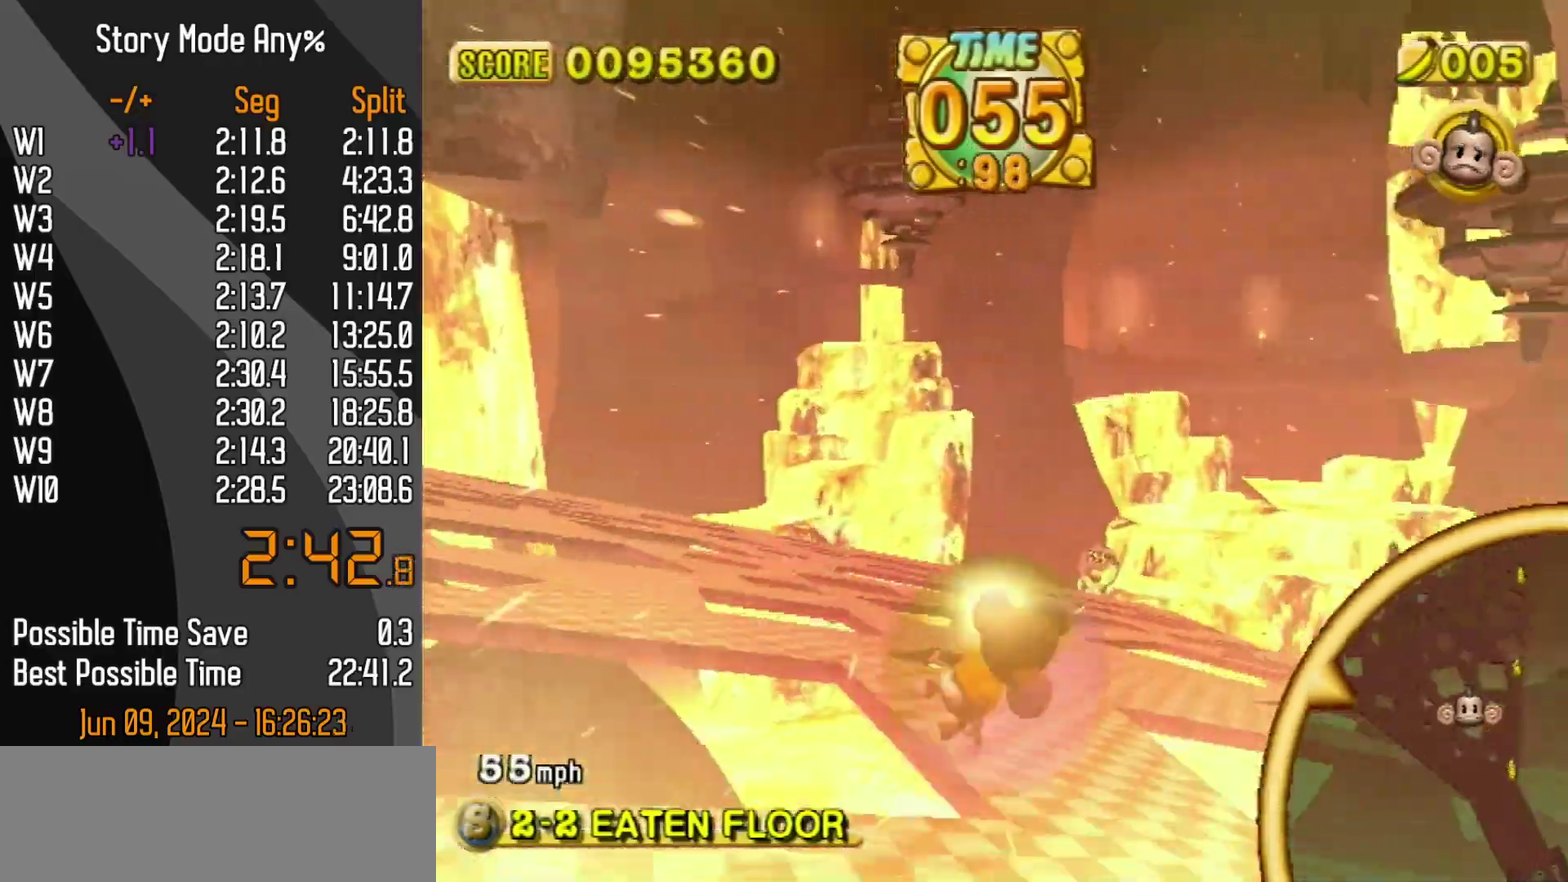
{"buttons": [], "left_stick": "up-left", "events": [[83, "left_stick", "up"], [367, "left_stick", "up-left"]]}
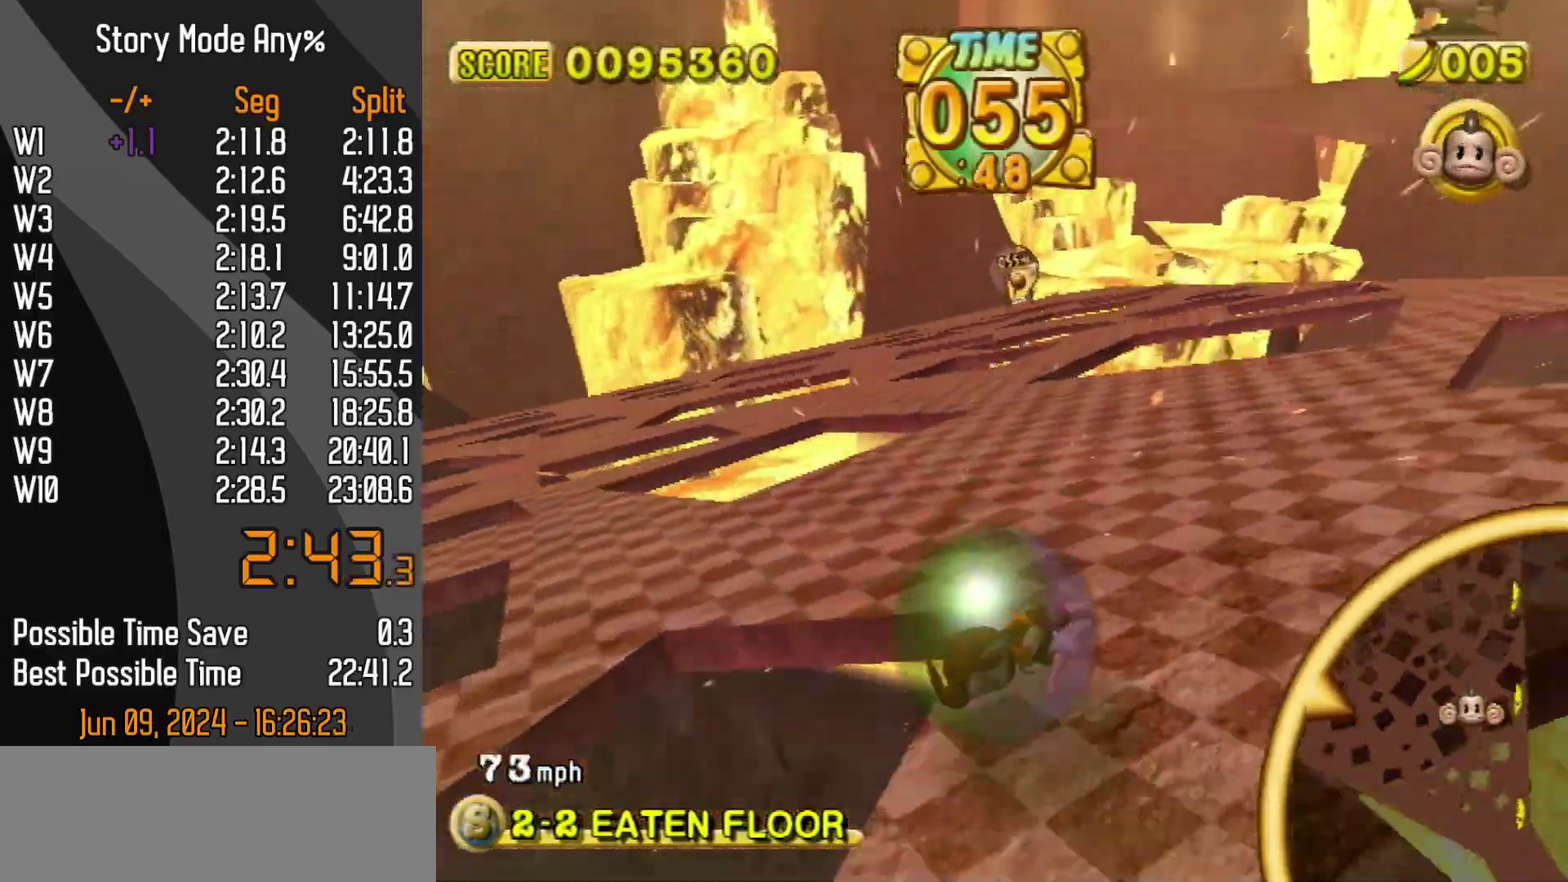
{"buttons": [], "left_stick": "up-left", "events": [[317, "left_stick", "up"], [467, "left_stick", "up-left"]]}
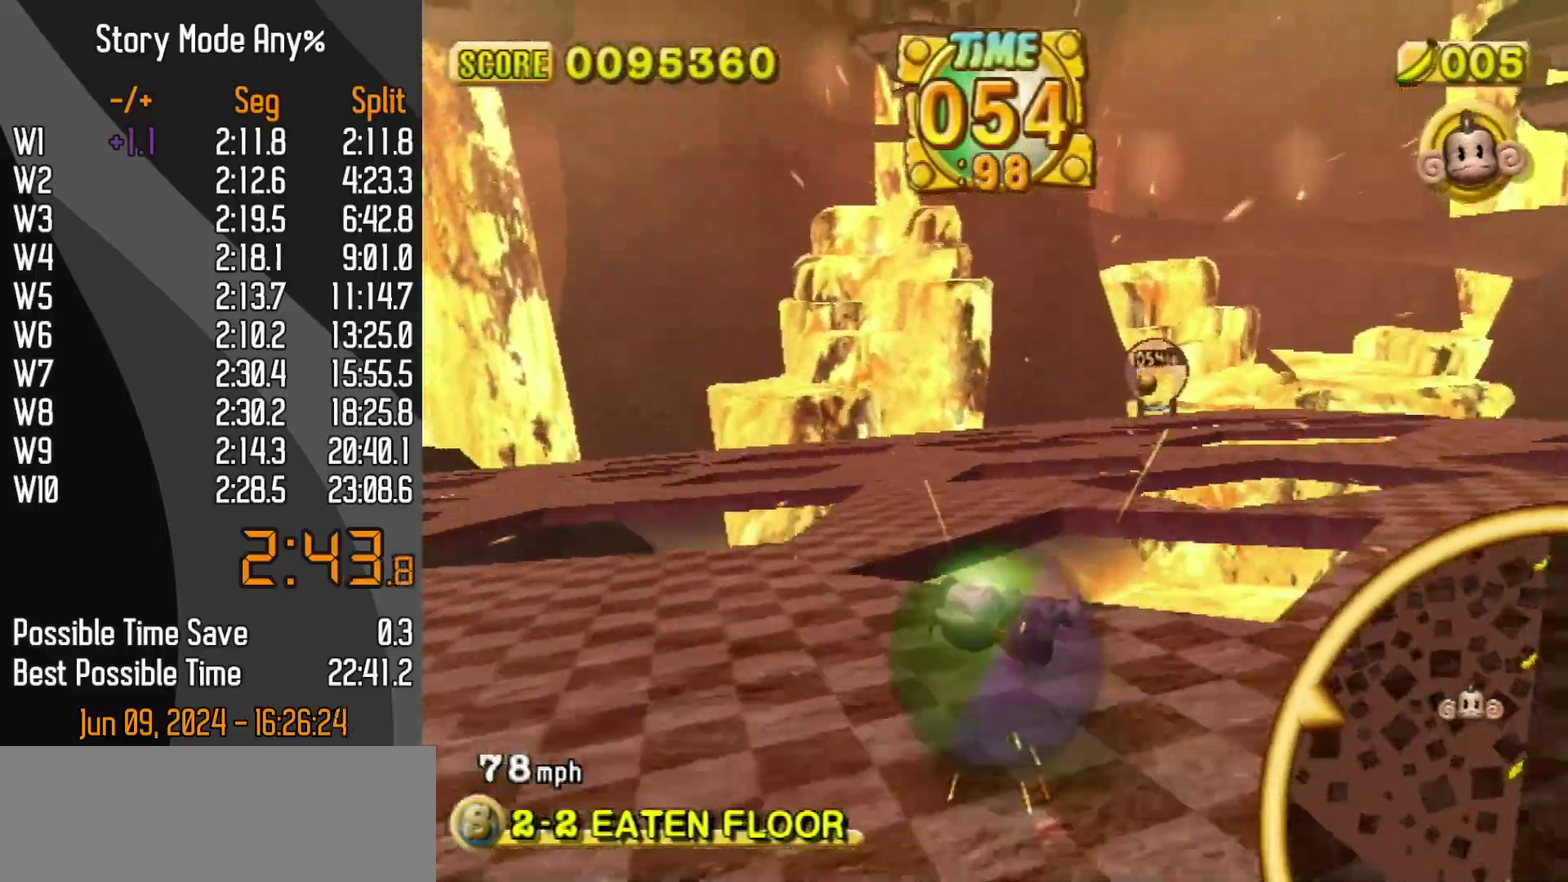
{"buttons": [], "left_stick": "center", "events": [[367, "left_stick", "up"], [483, "left_stick", "center"]]}
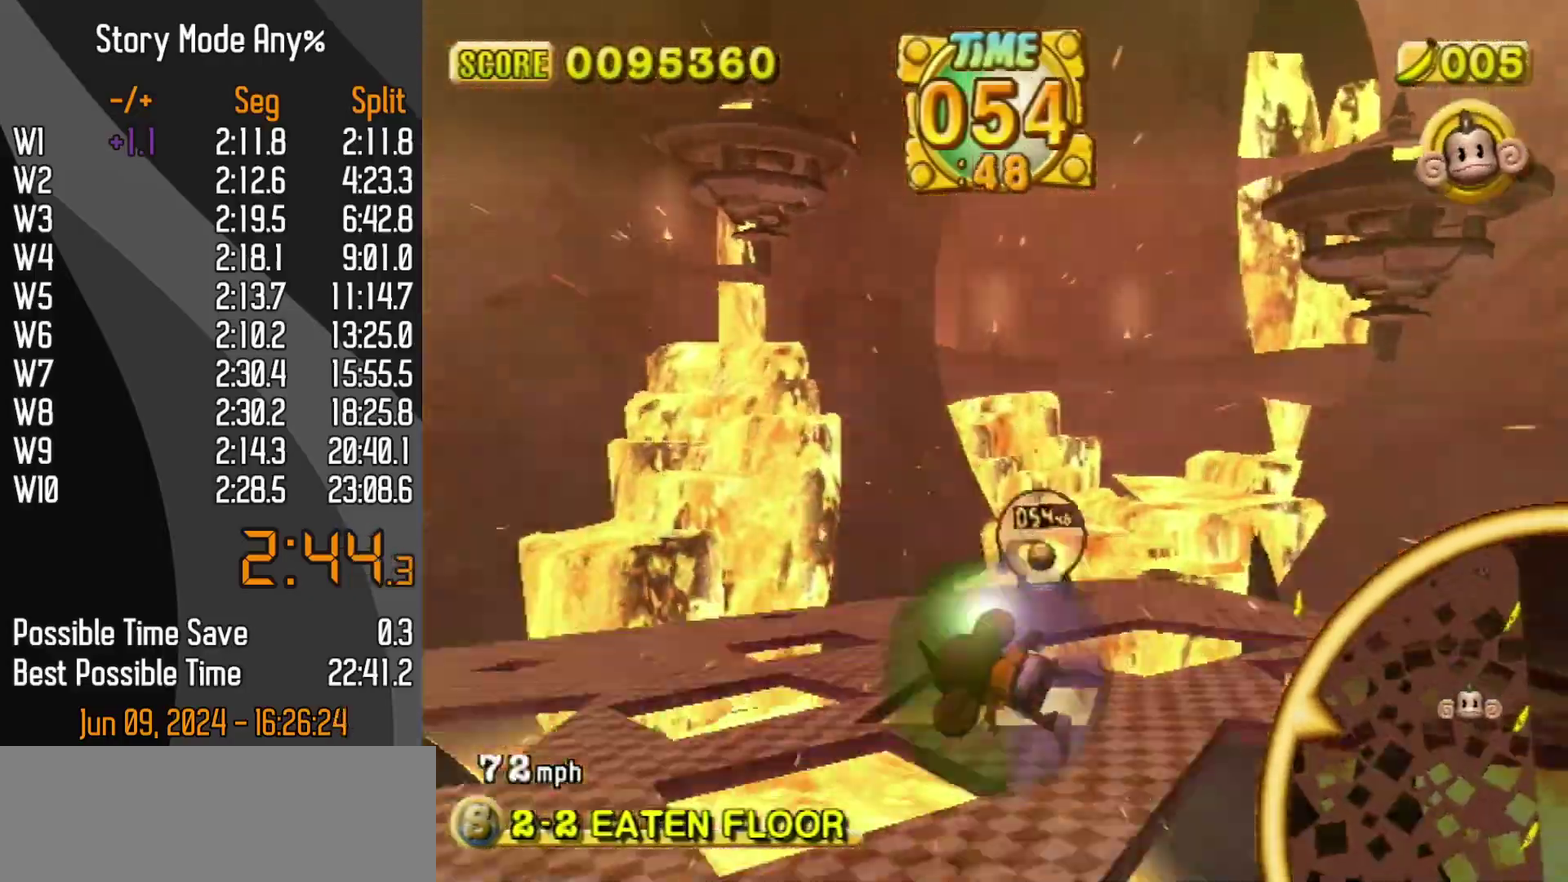
{"buttons": [], "left_stick": "up-right", "events": [[233, "left_stick", "up"], [283, "left_stick", "up-right"]]}